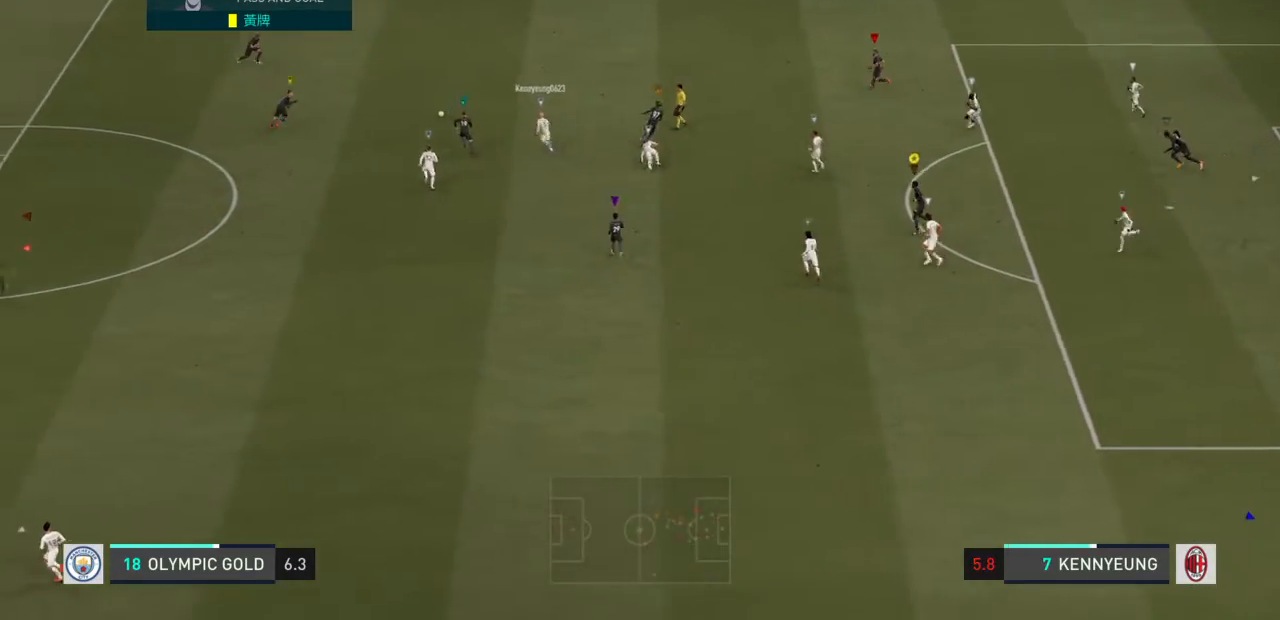
Gameplay with a controller (PlayStation layout); each line is a JSON object with the inputs held at the frame after it. "events" lists button and stick changes between this image and that frame as [ms after this image, input, new state], when the widget could be followed in between. Not read: L2 L3 R3.
{"buttons": [], "left_stick": "down", "right_stick": "center", "events": [[234, "R2", "down"], [401, "R2", "up"]]}
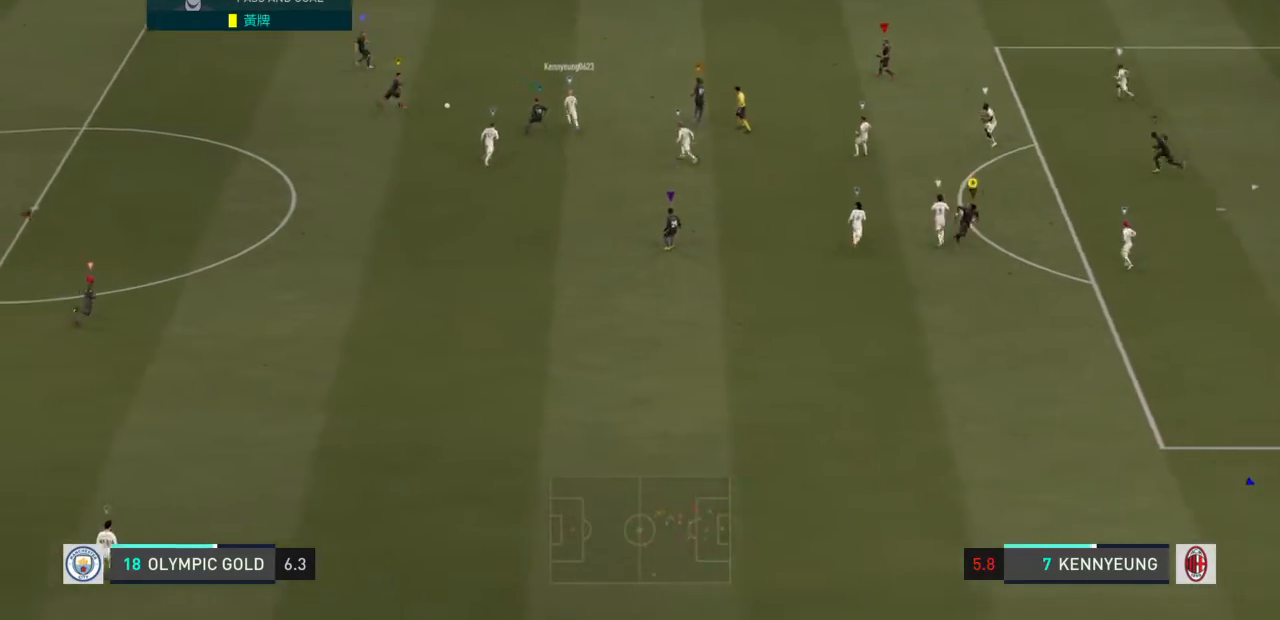
{"buttons": [], "left_stick": "center", "right_stick": "center", "events": [[200, "left_stick", "center"]]}
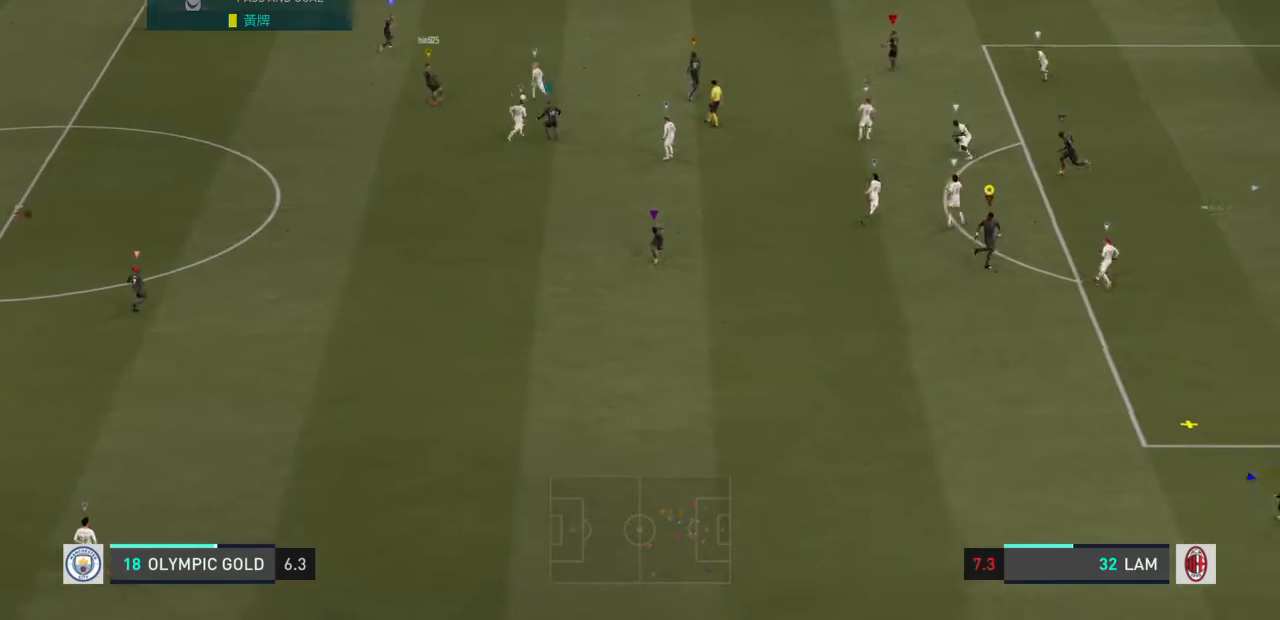
{"buttons": [], "left_stick": "right", "right_stick": "center", "events": [[334, "left_stick", "up-right"], [468, "left_stick", "right"]]}
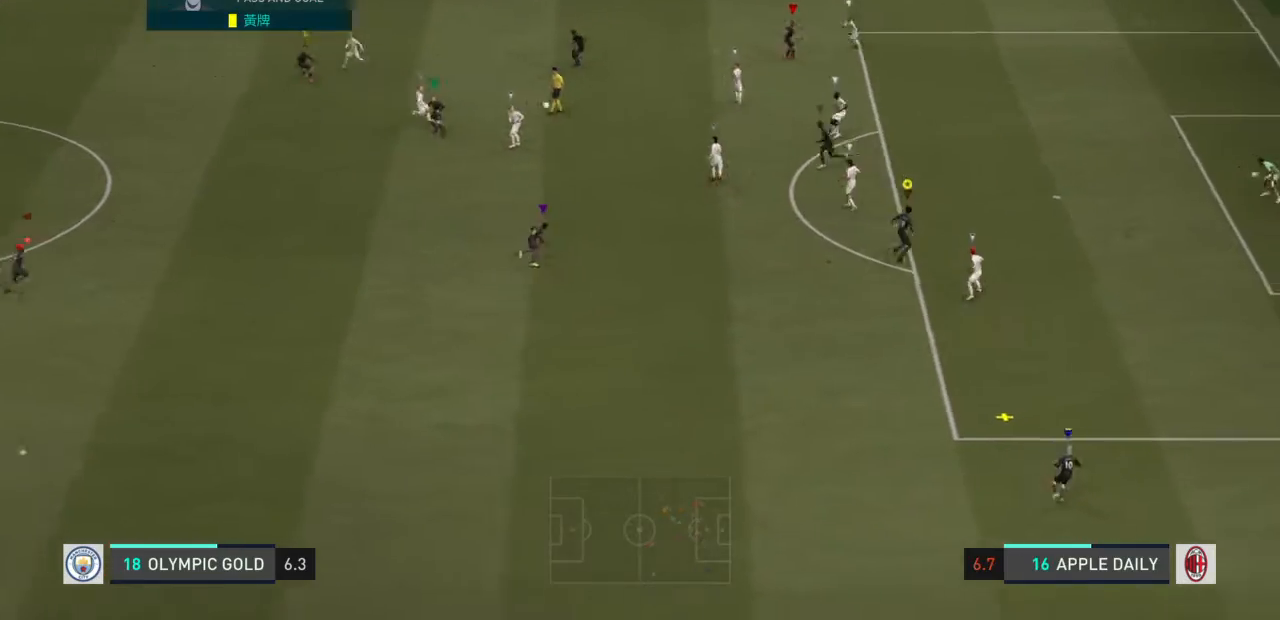
{"buttons": [], "left_stick": "up-right", "right_stick": "center", "events": [[100, "left_stick", "down-right"], [400, "left_stick", "center"], [500, "left_stick", "up-right"]]}
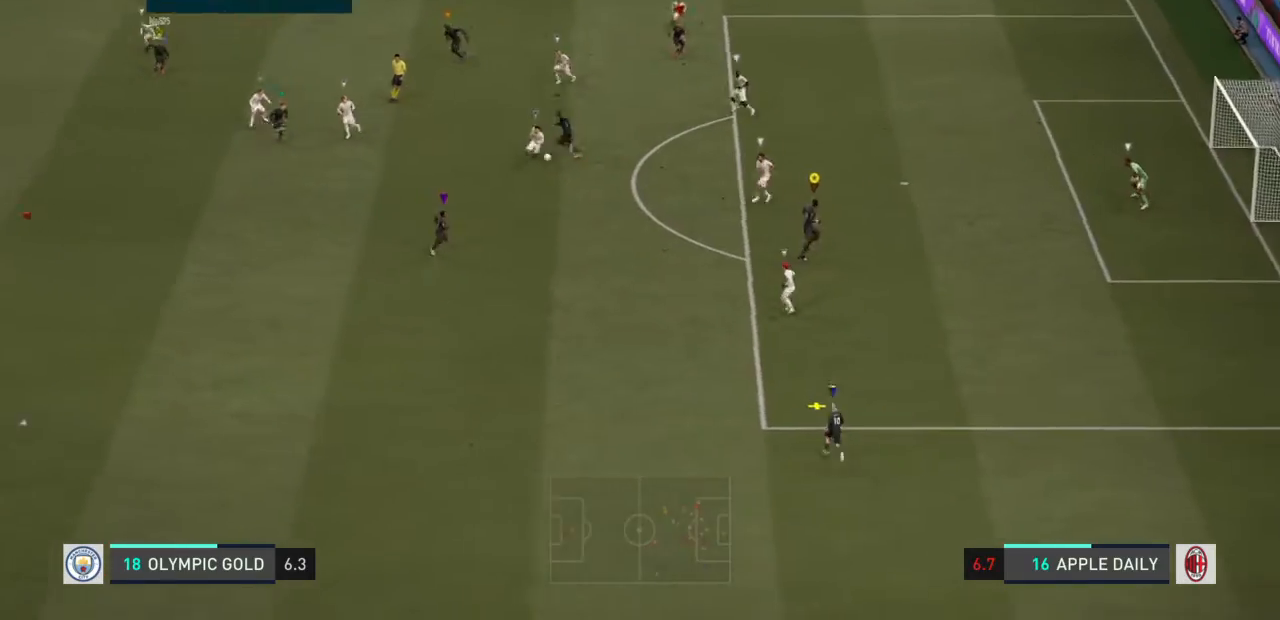
{"buttons": [], "left_stick": "up-left", "right_stick": "center", "events": [[367, "left_stick", "up-left"]]}
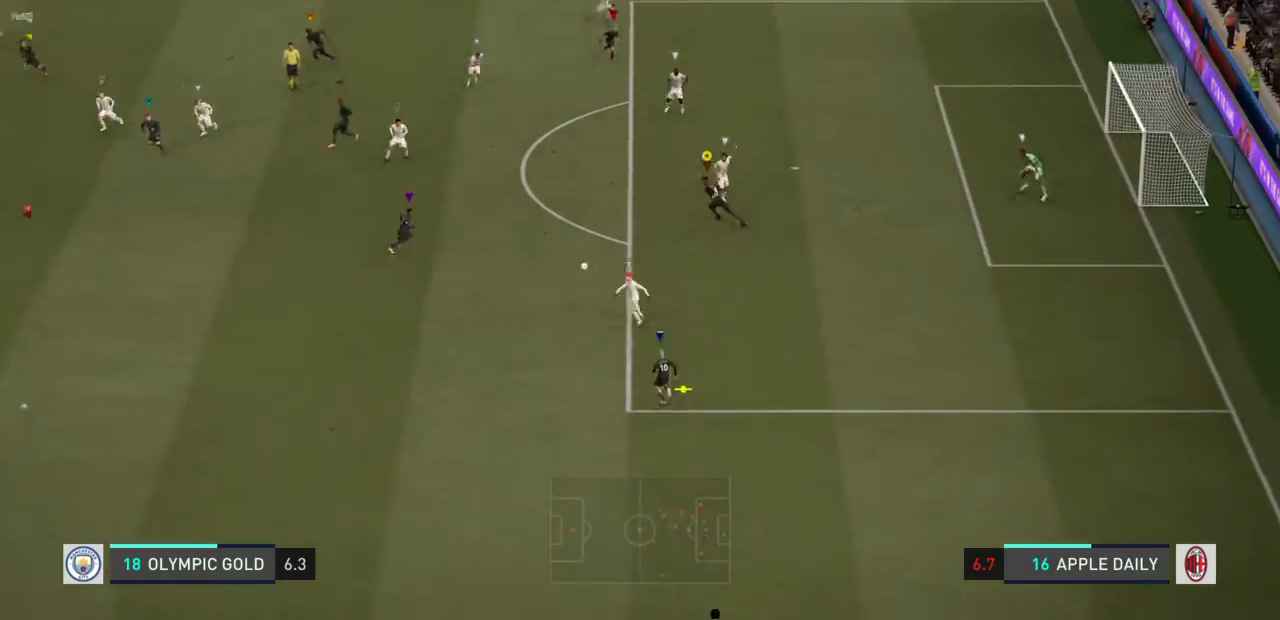
{"buttons": [], "left_stick": "up-left", "right_stick": "center", "events": []}
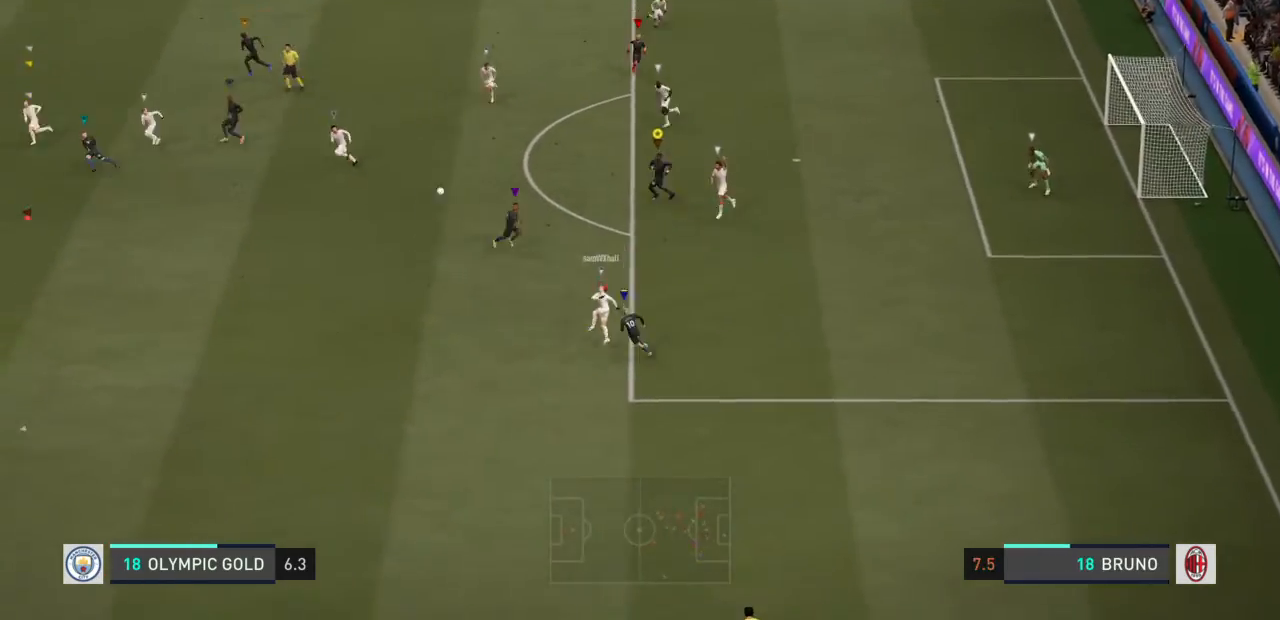
{"buttons": [], "left_stick": "up-left", "right_stick": "center", "events": []}
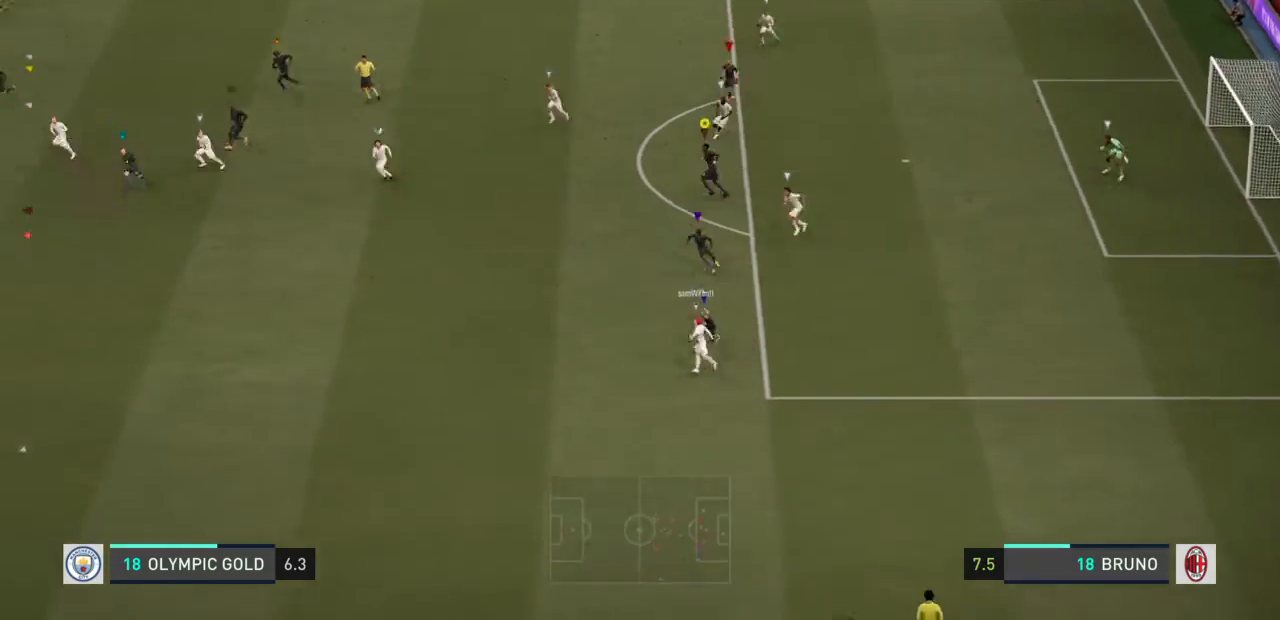
{"buttons": [], "left_stick": "up-left", "right_stick": "center", "events": []}
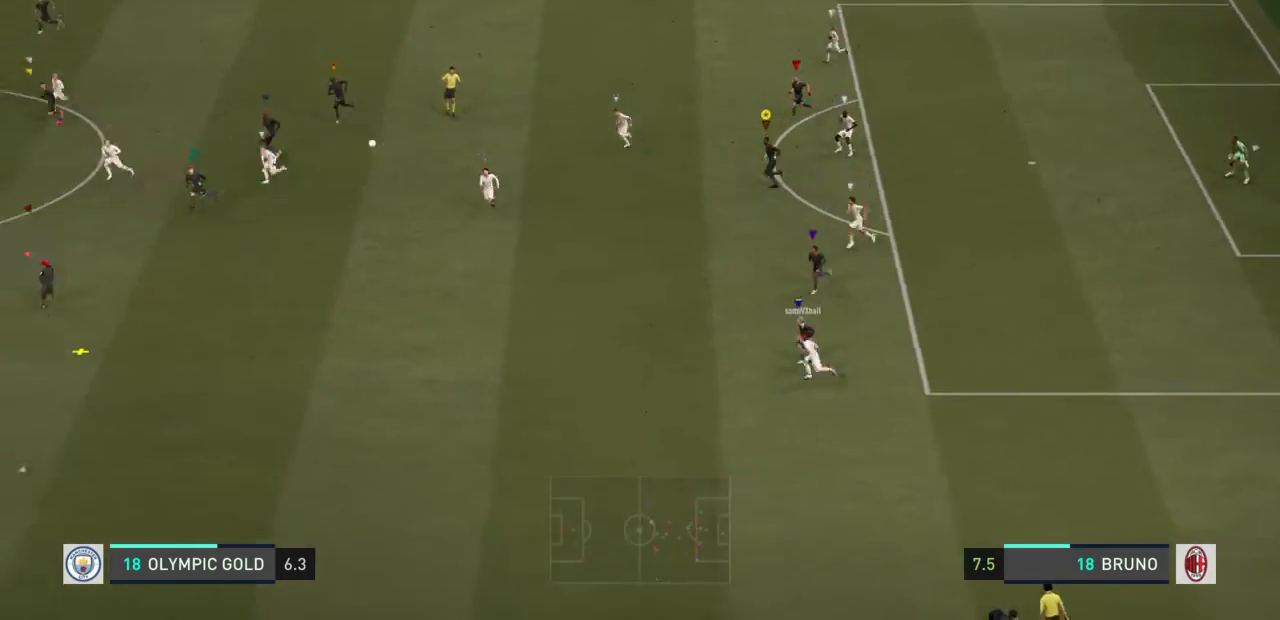
{"buttons": [], "left_stick": "up-left", "right_stick": "center", "events": []}
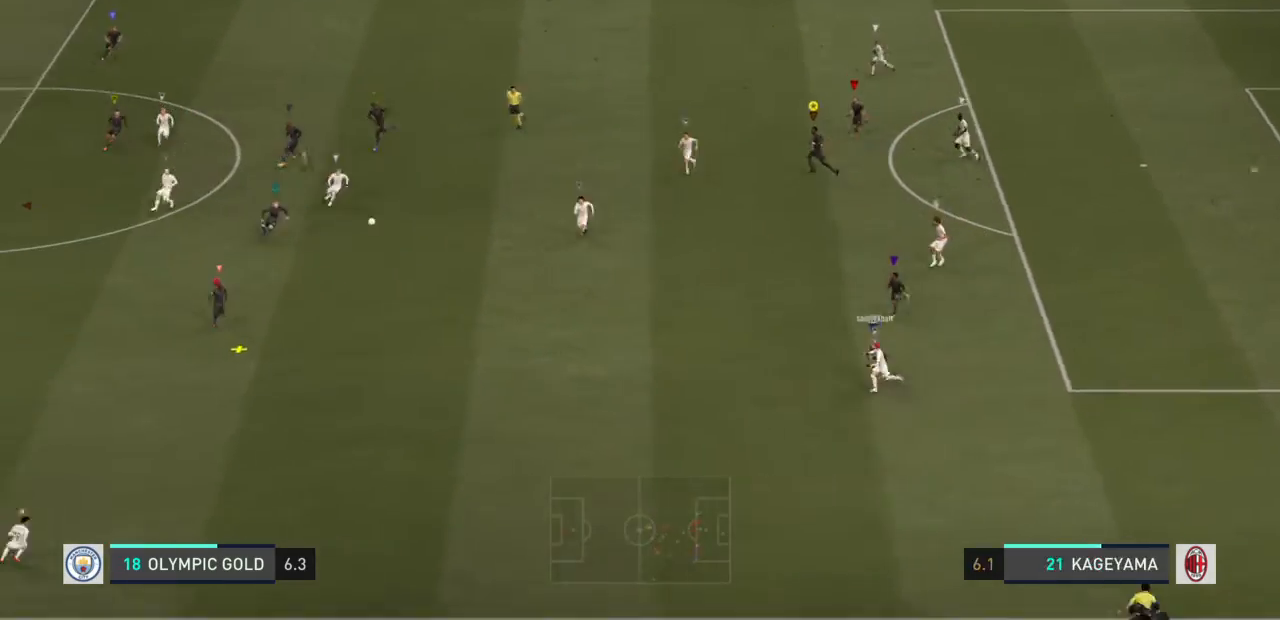
{"buttons": [], "left_stick": "up-left", "right_stick": "center", "events": []}
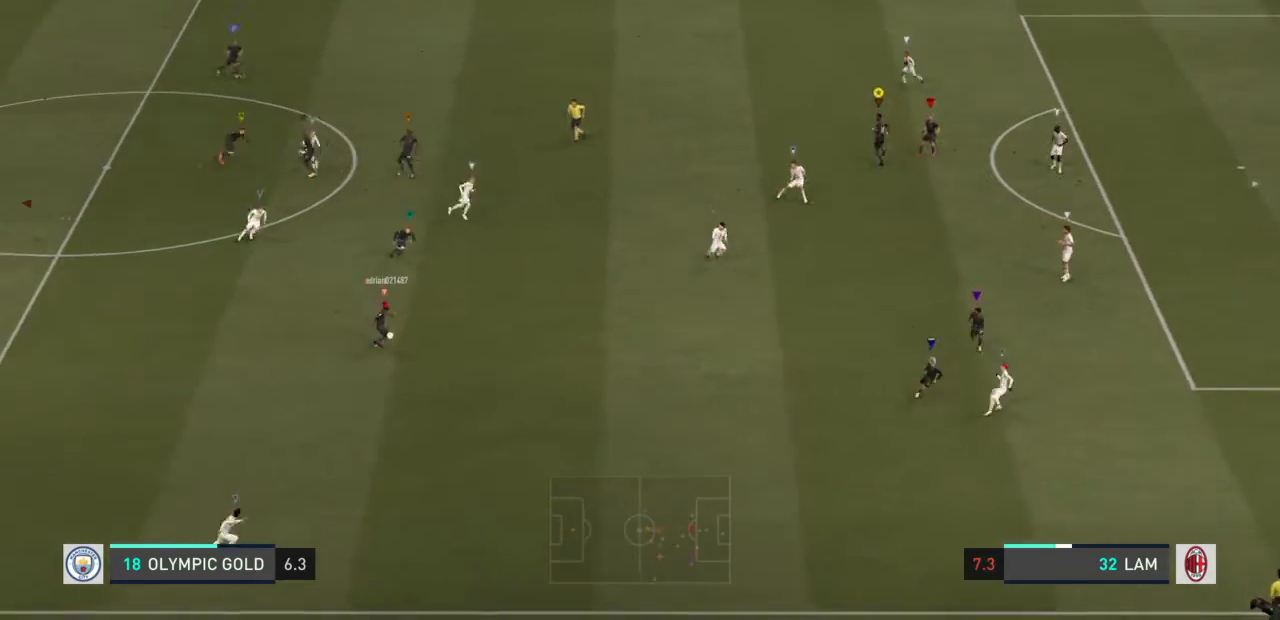
{"buttons": ["R2"], "left_stick": "up-right", "right_stick": "center", "events": [[267, "left_stick", "up"], [401, "left_stick", "up-right"], [468, "R2", "down"]]}
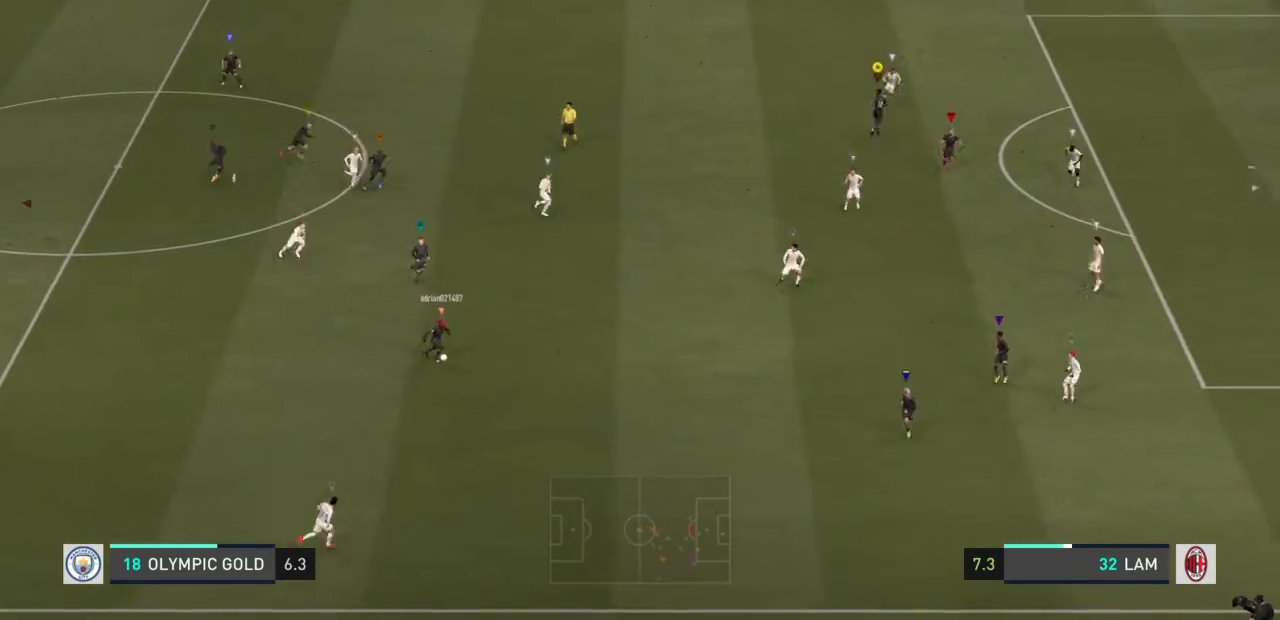
{"buttons": ["R2"], "left_stick": "up-right", "right_stick": "center", "events": []}
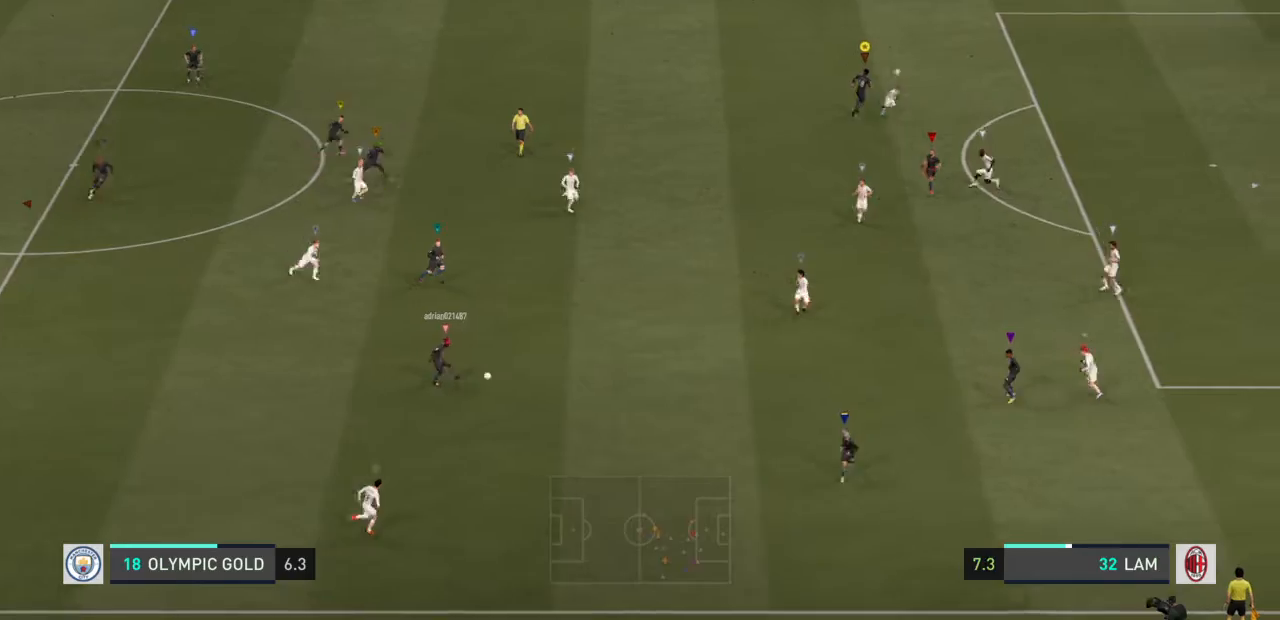
{"buttons": ["R2"], "left_stick": "center", "right_stick": "center"}
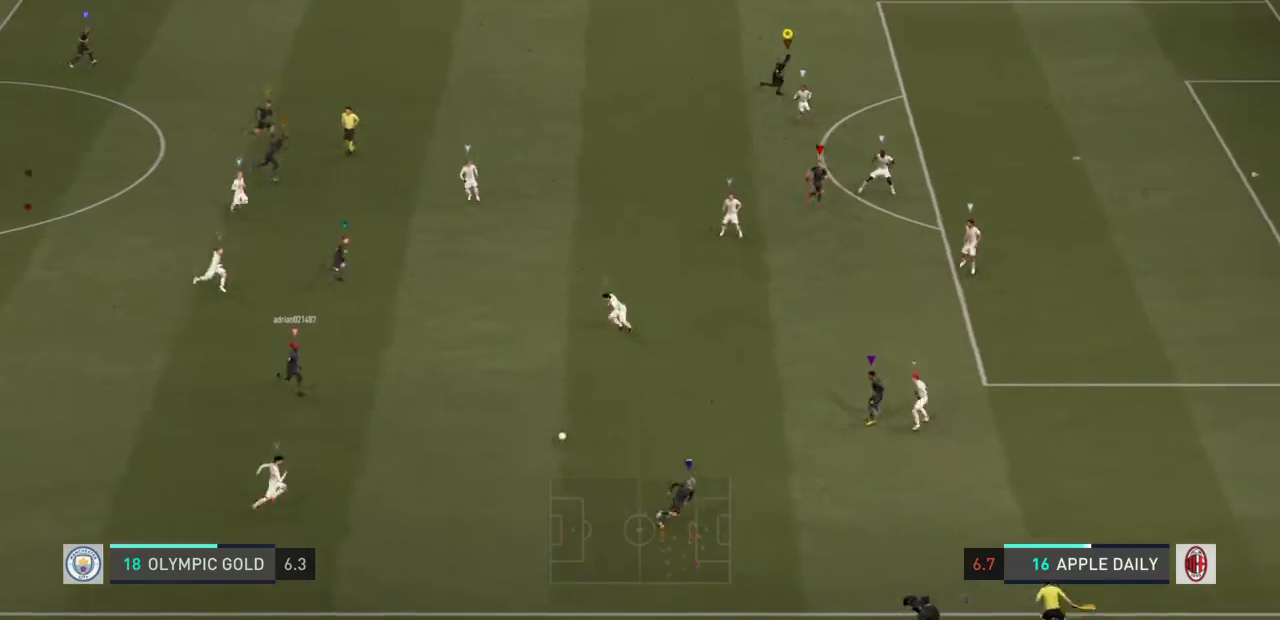
{"buttons": [], "left_stick": "center", "right_stick": "center", "events": [[334, "R2", "up"]]}
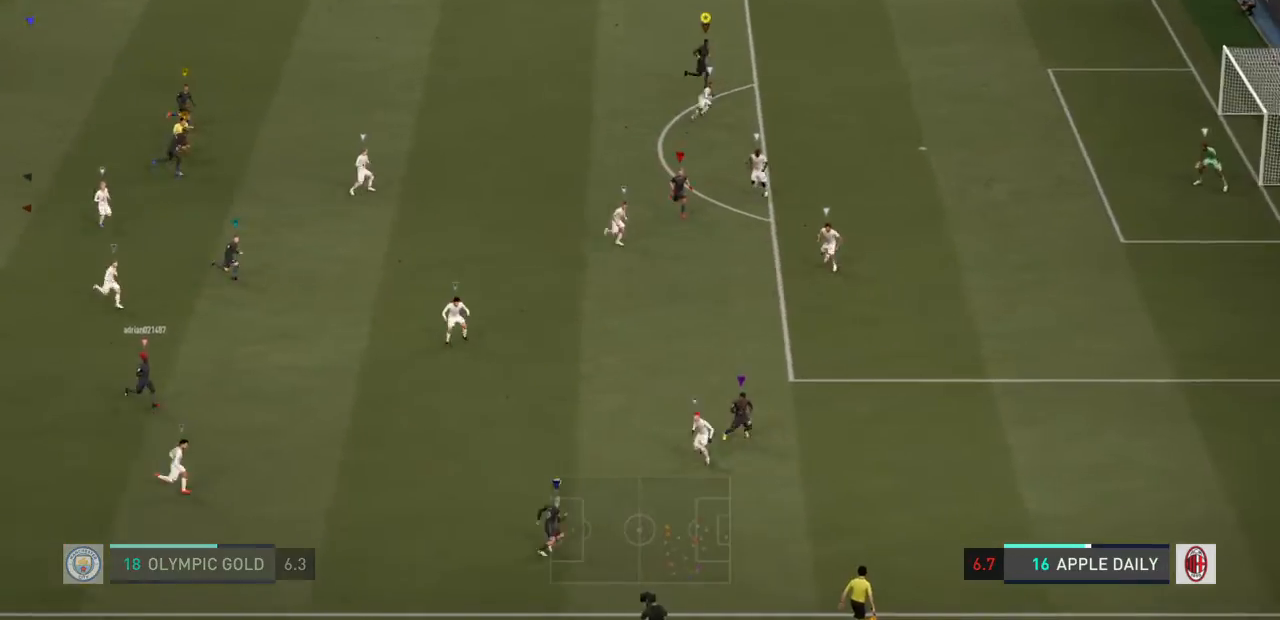
{"buttons": [], "left_stick": "center", "right_stick": "center", "events": []}
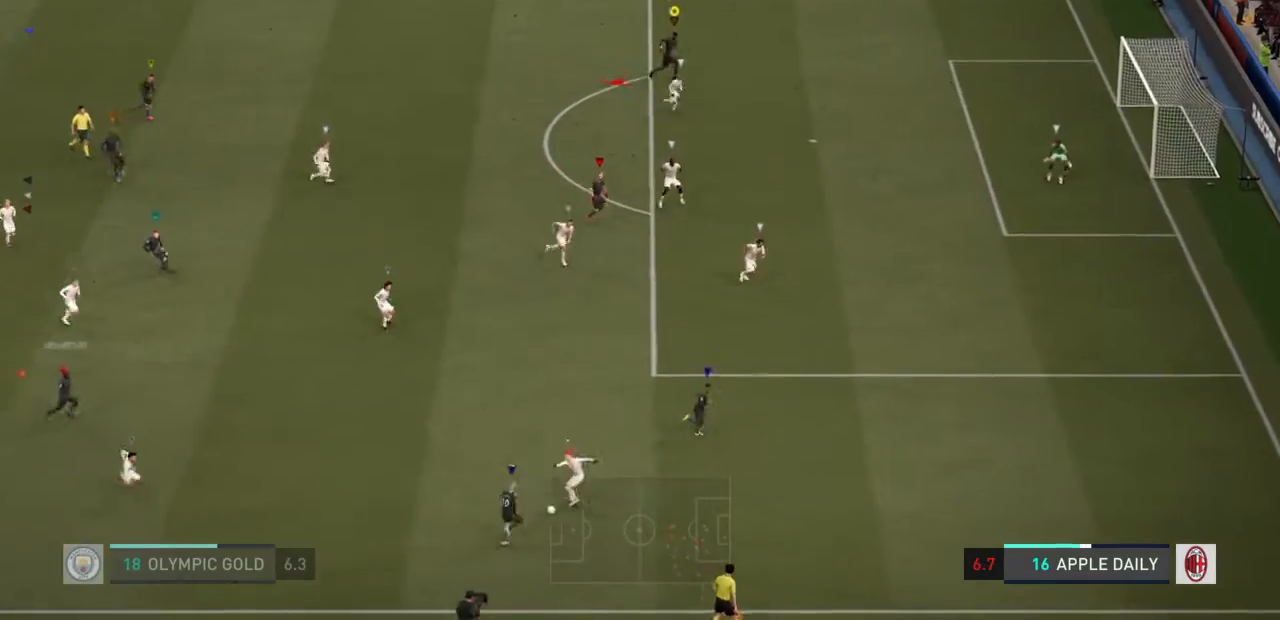
{"buttons": [], "left_stick": "down-right", "right_stick": "center", "events": [[367, "left_stick", "down-right"]]}